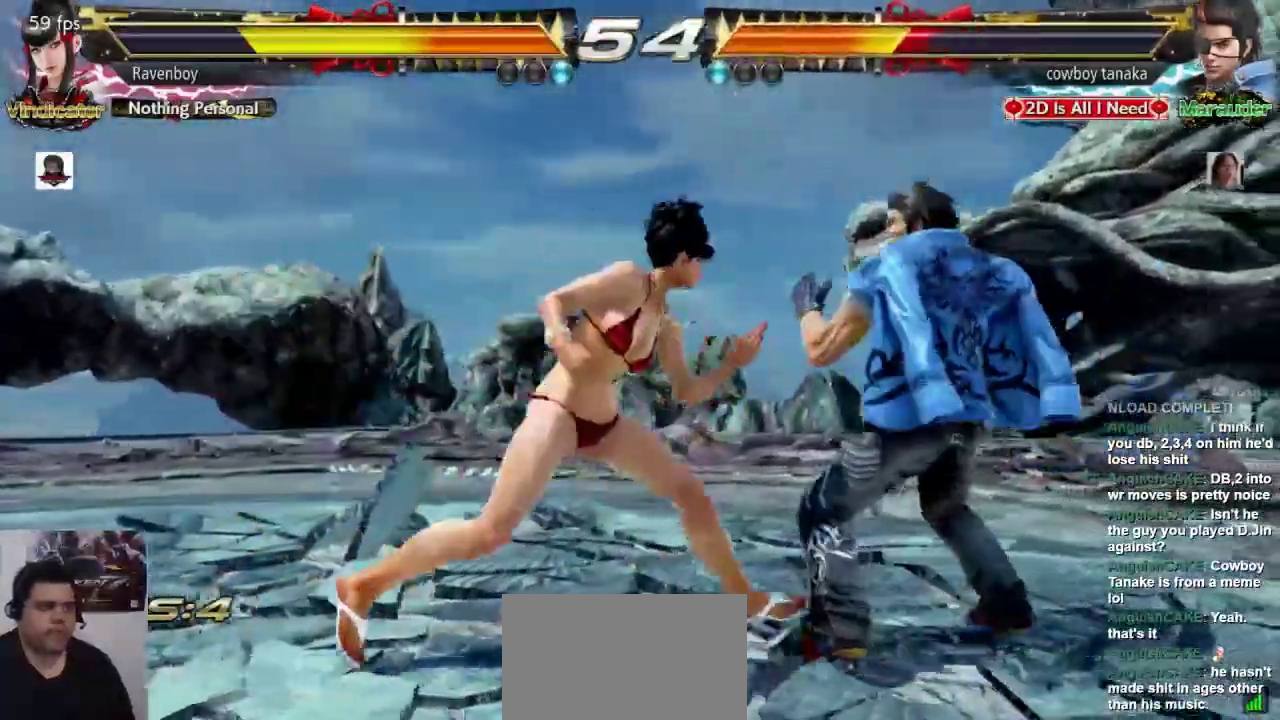
Gameplay with a controller (arcade stick); each line is a JSON object with the inputs held at the frame after it. "events" lists button and stick changes between this image and that frame as [ms after this image, input, new state], when the widget could be followed in between. Not read: L3 R3.
{"buttons": ["CROSS"], "left_stick": "center", "events": [[17, "L2", "down"], [17, "left_stick", "down-left"], [50, "left_stick", "center"], [117, "L2", "up"], [450, "CROSS", "down"]]}
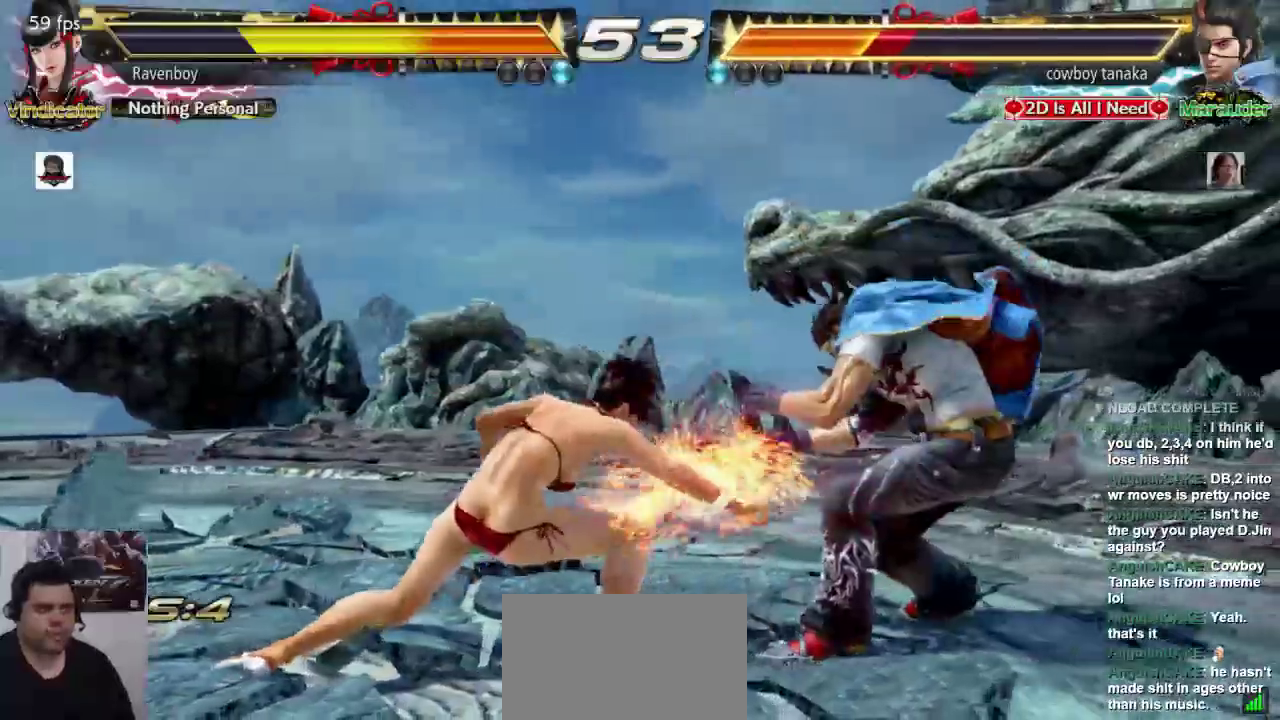
{"buttons": [], "left_stick": "center", "events": [[50, "CROSS", "up"], [117, "CROSS", "down"], [217, "CROSS", "up"], [283, "CROSS", "down"], [383, "CROSS", "up"], [433, "CROSS", "down"], [500, "CROSS", "up"]]}
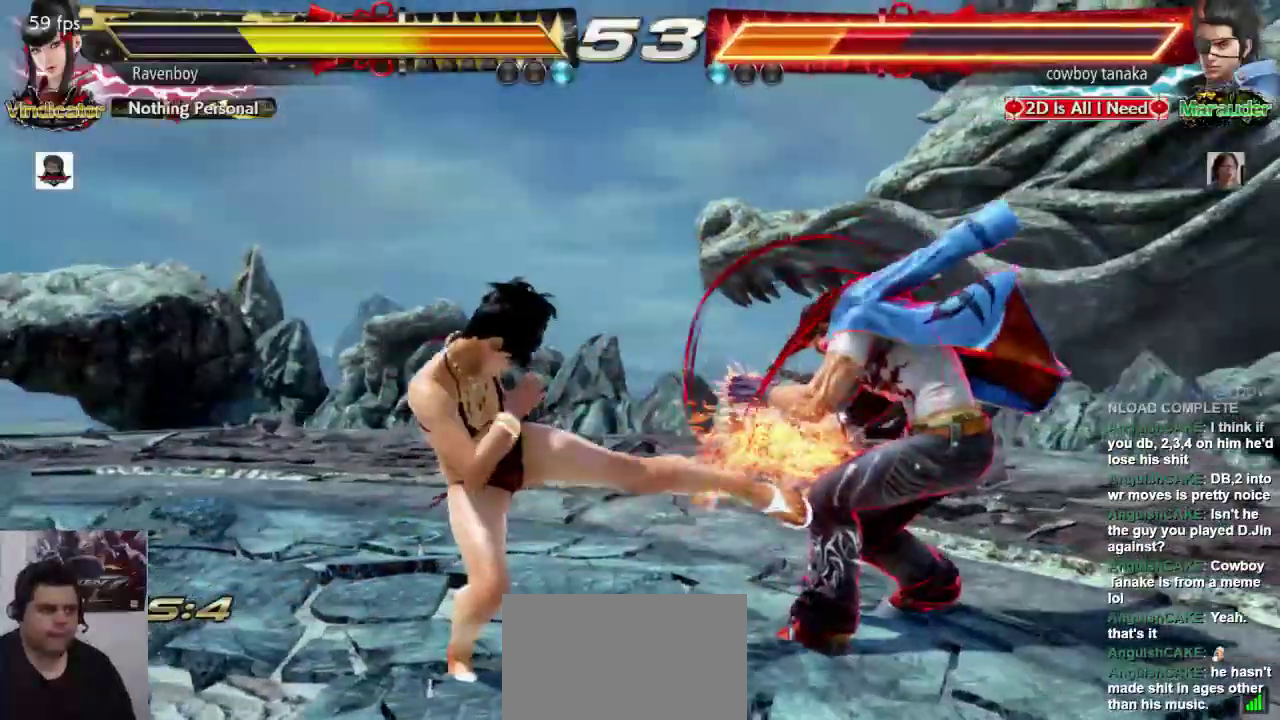
{"buttons": [], "left_stick": "center", "events": [[67, "CROSS", "down"], [200, "CROSS", "up"]]}
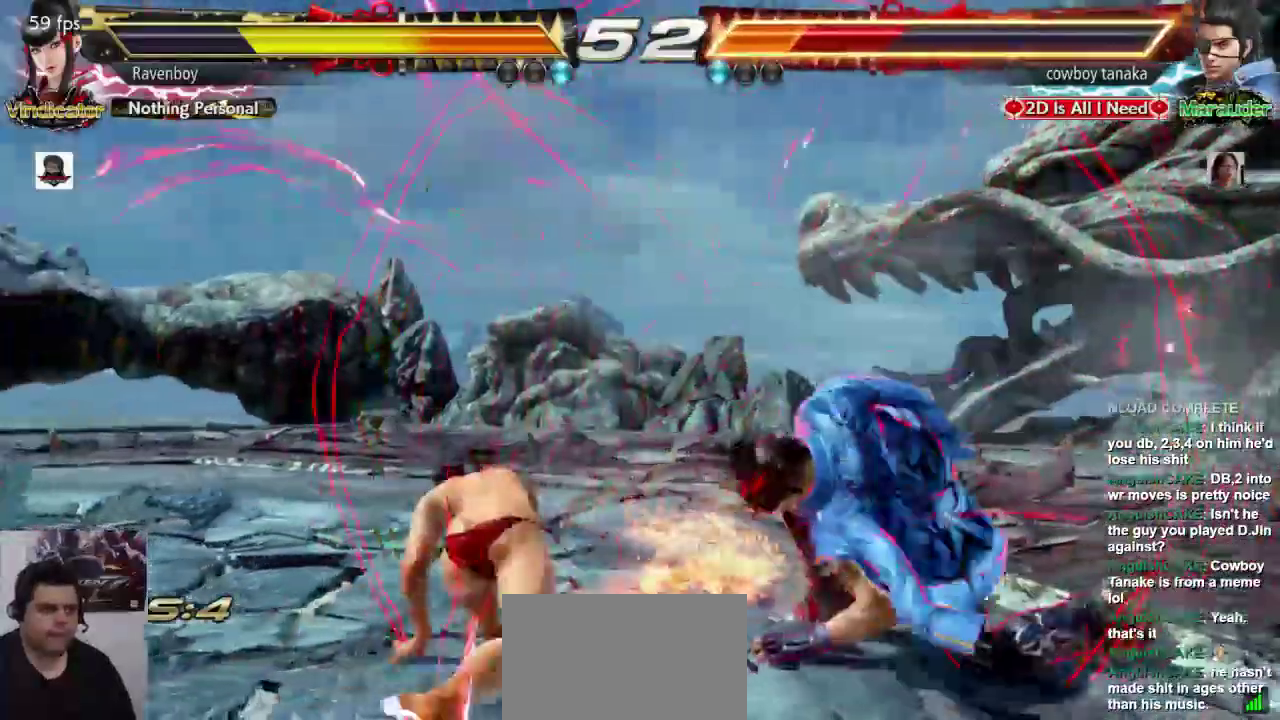
{"buttons": [], "left_stick": "center", "events": [[200, "CROSS", "down"], [300, "CROSS", "up"]]}
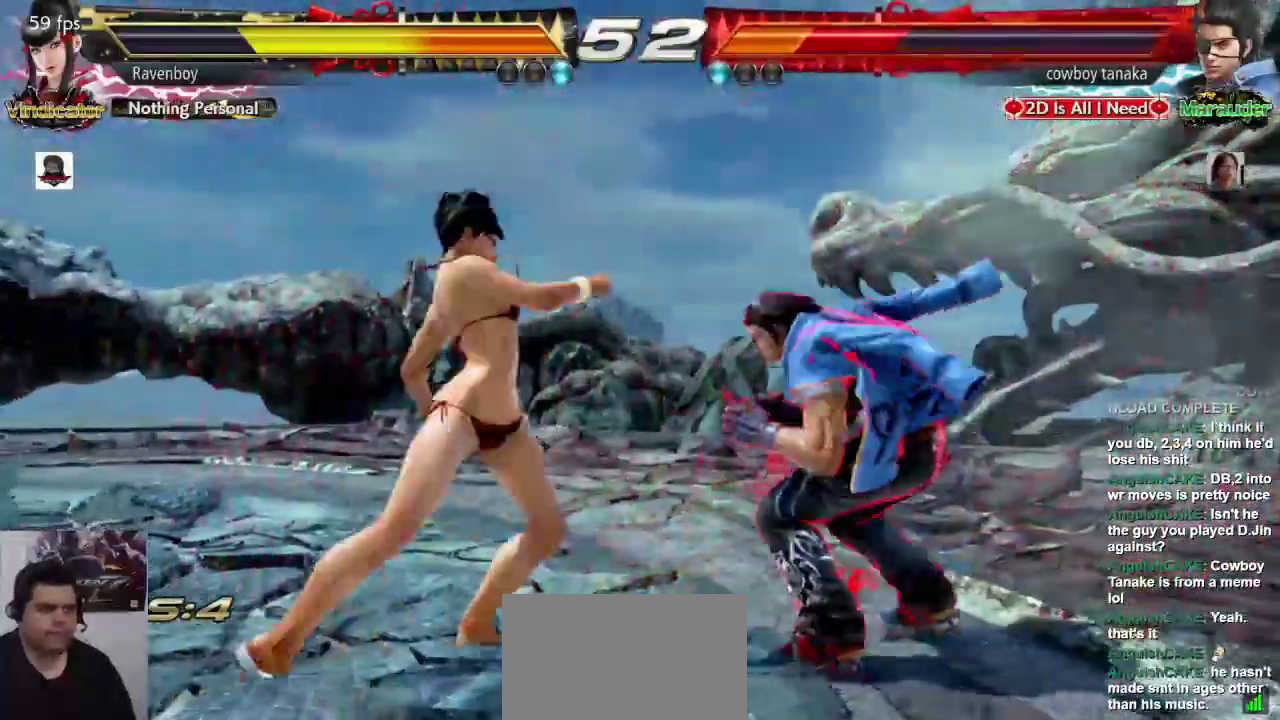
{"buttons": [], "left_stick": "center", "events": [[333, "left_stick", "right"], [433, "left_stick", "center"]]}
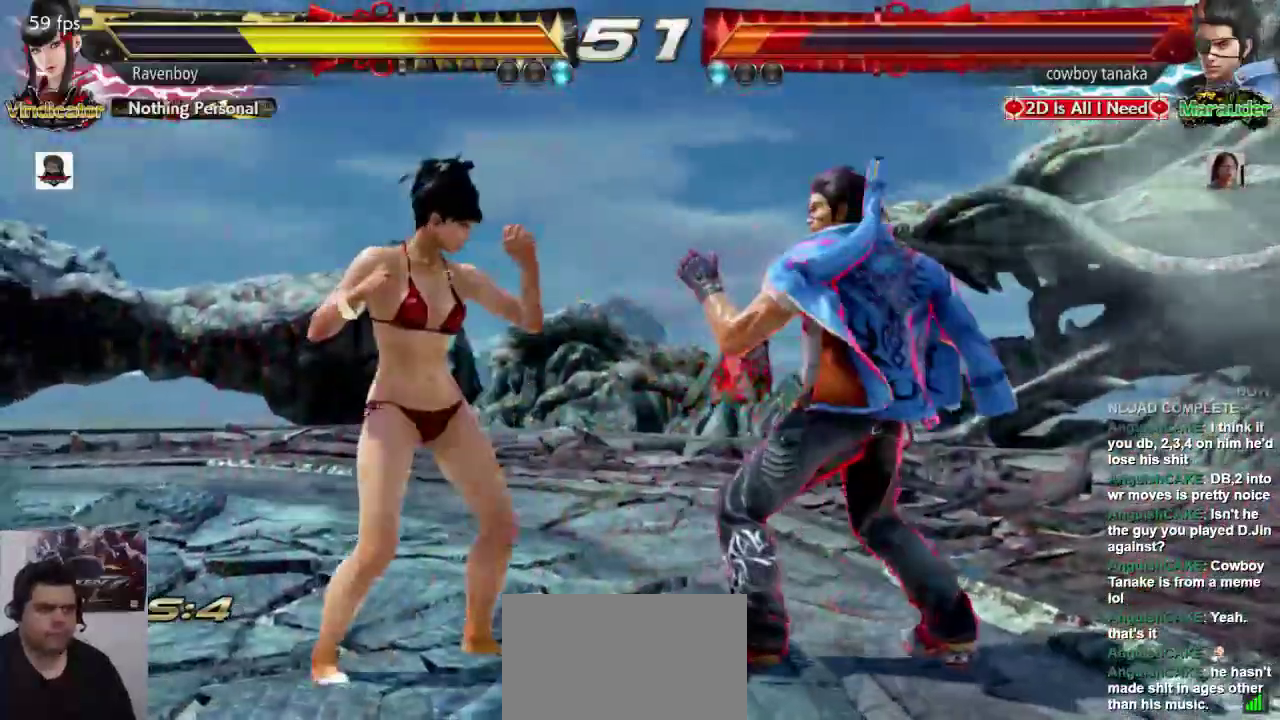
{"buttons": [], "left_stick": "center"}
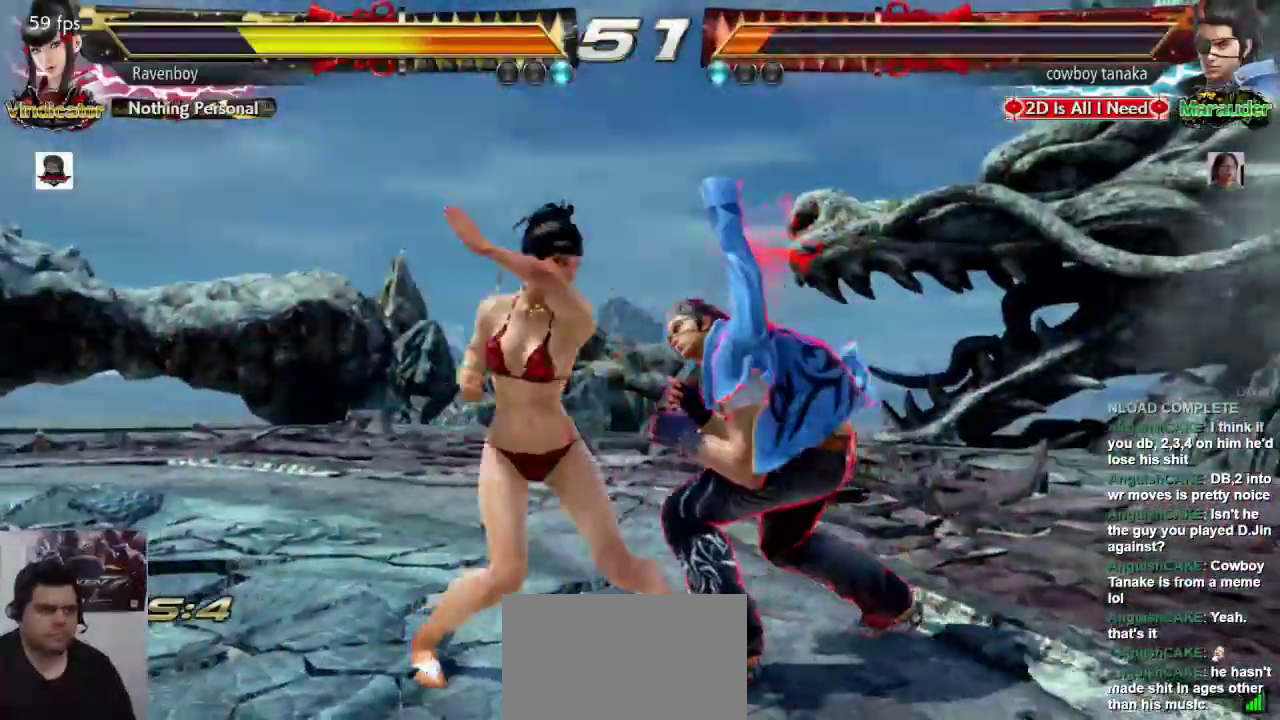
{"buttons": [], "left_stick": "center", "events": []}
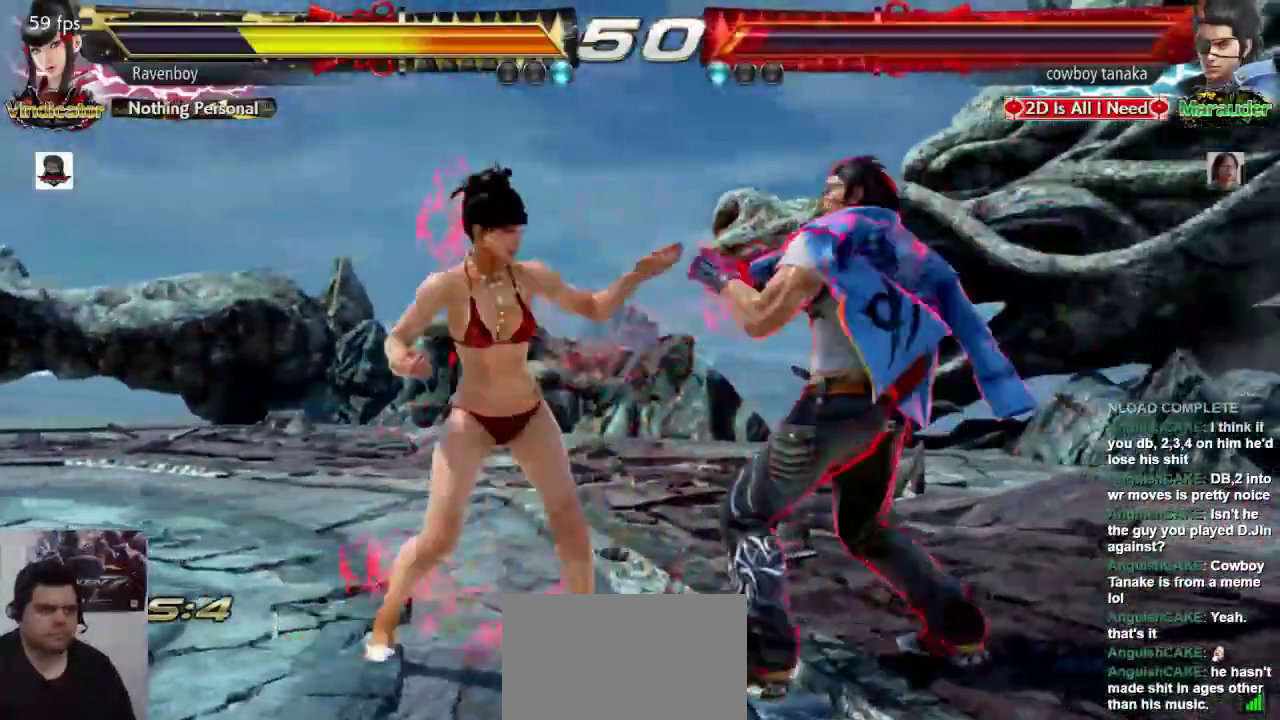
{"buttons": [], "left_stick": "center"}
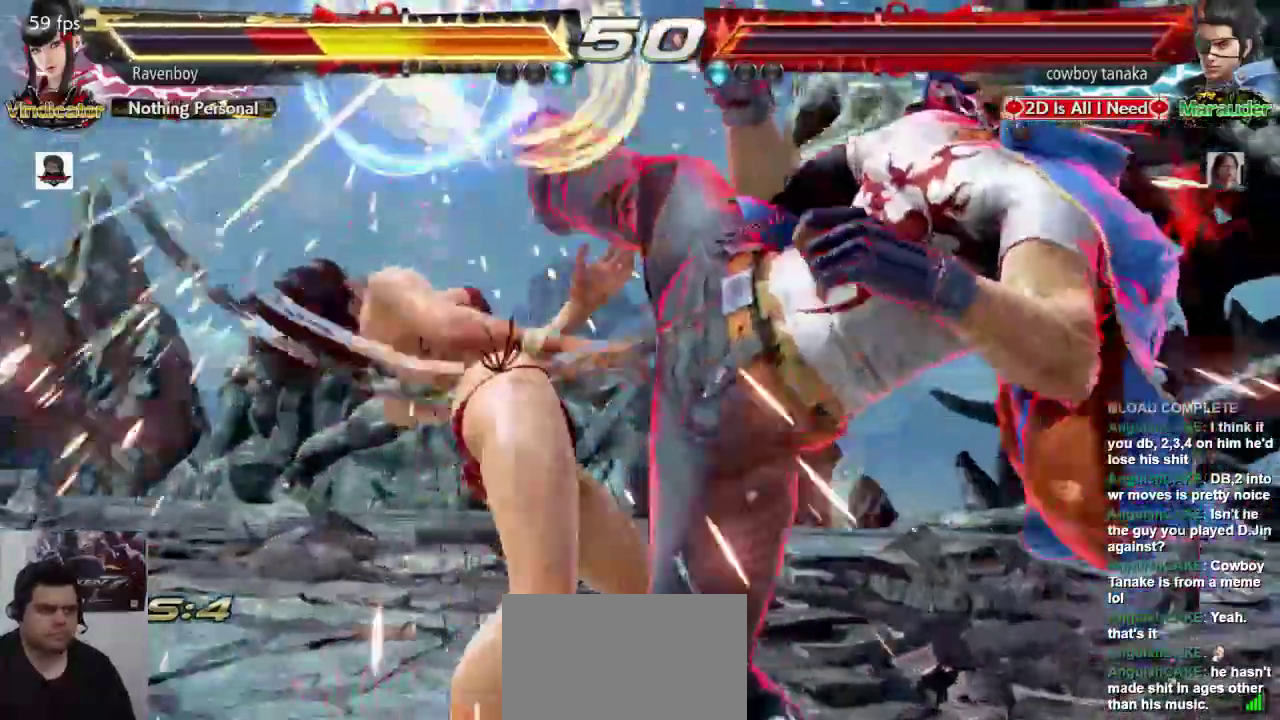
{"buttons": [], "left_stick": "center", "events": []}
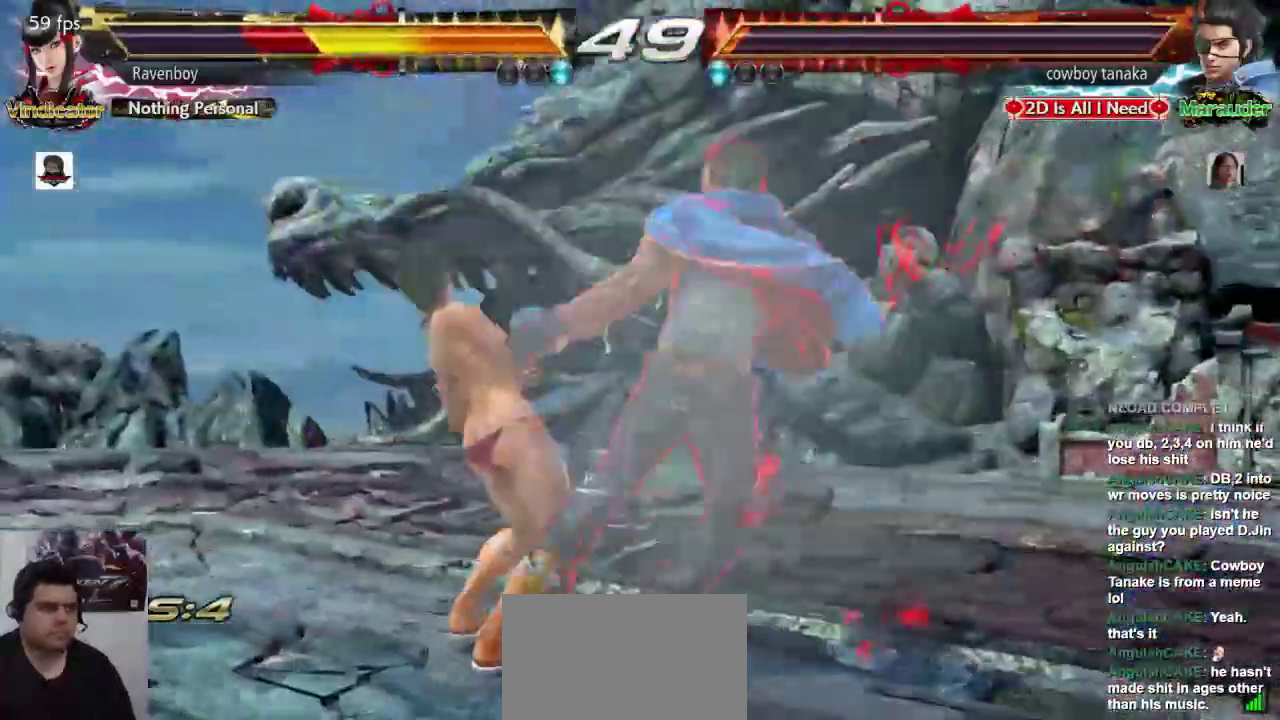
{"buttons": [], "left_stick": "center", "events": []}